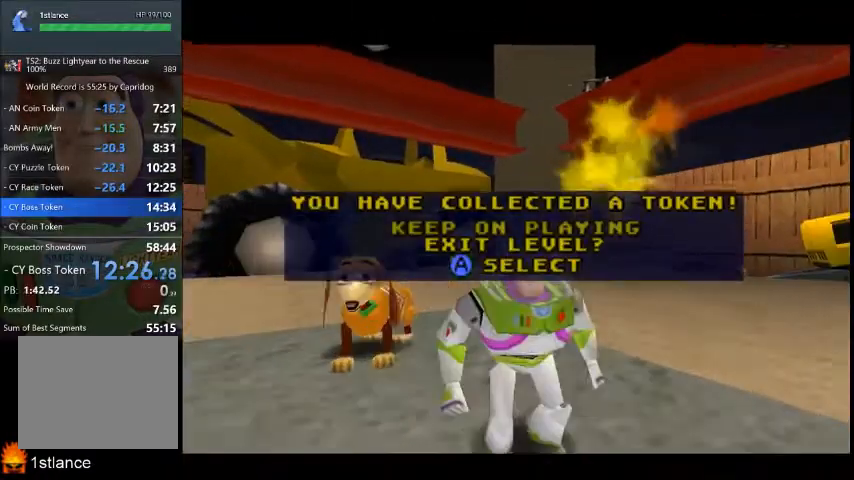
Gameplay with a controller (Xbox layout); each line is a JSON object with the inputs held at the frame after it. "button_events" lists button changes between this image and that frame as [ms after this image, input, new state], when the widget could be followed in between (sticks are given only as held states). Not read: A L1 L2 L3 R1 R2 R3.
{"buttons": [], "left_stick": "down-left", "right_stick": "center", "button_events": []}
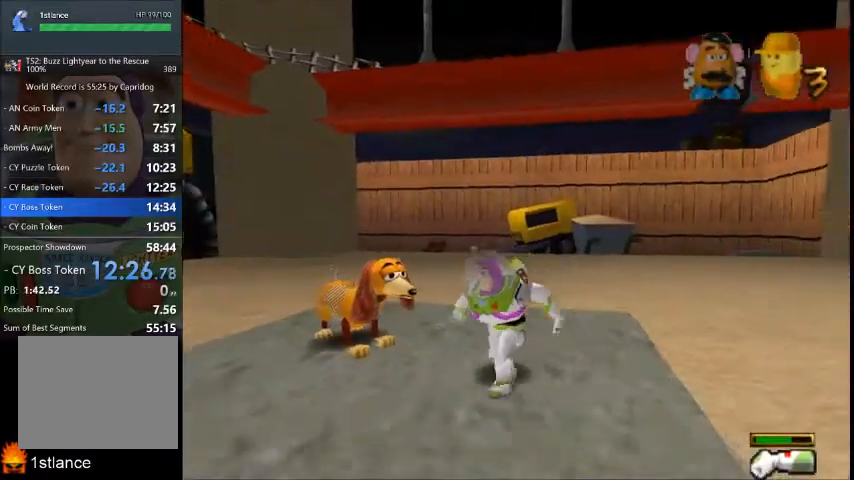
{"buttons": ["X"], "left_stick": "up-left", "right_stick": "center", "button_events": [[300, "X", "down"]]}
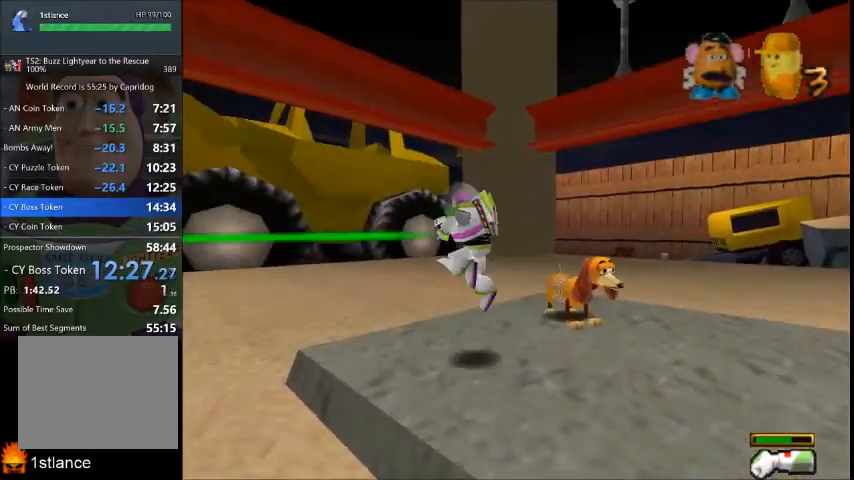
{"buttons": ["X"], "left_stick": "up-left", "right_stick": "center", "button_events": []}
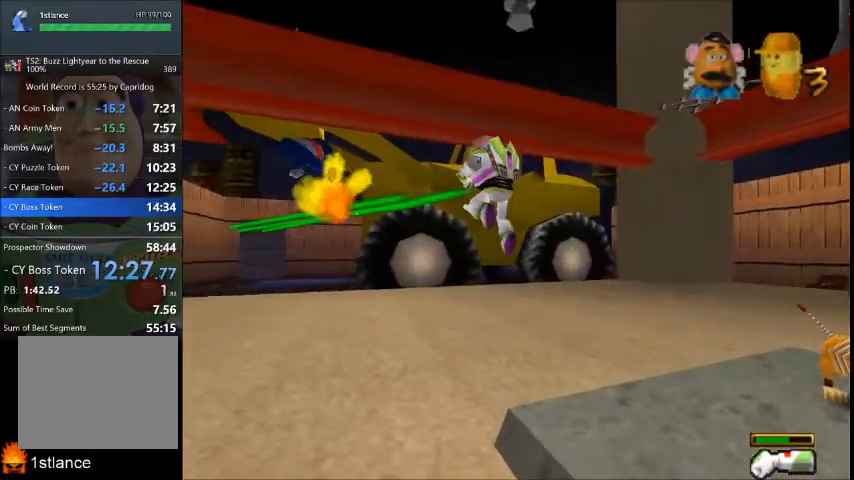
{"buttons": [], "left_stick": "up-left", "right_stick": "center", "button_events": [[67, "X", "up"]]}
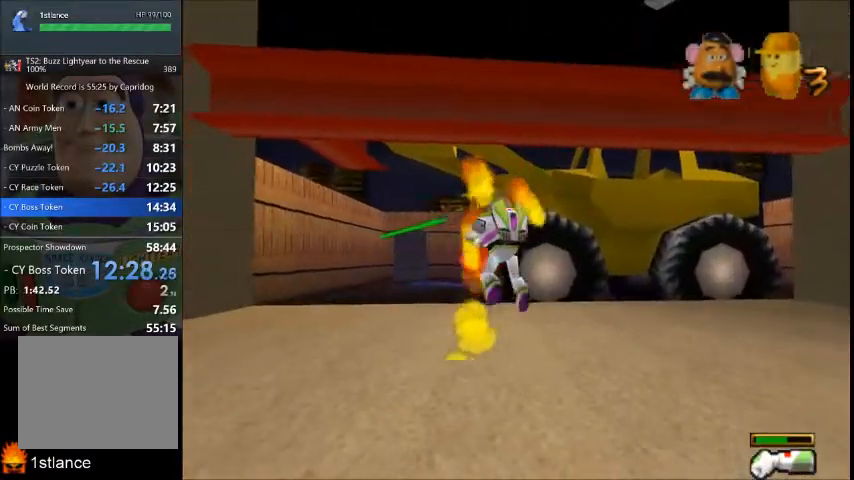
{"buttons": [], "left_stick": "up", "right_stick": "center", "button_events": []}
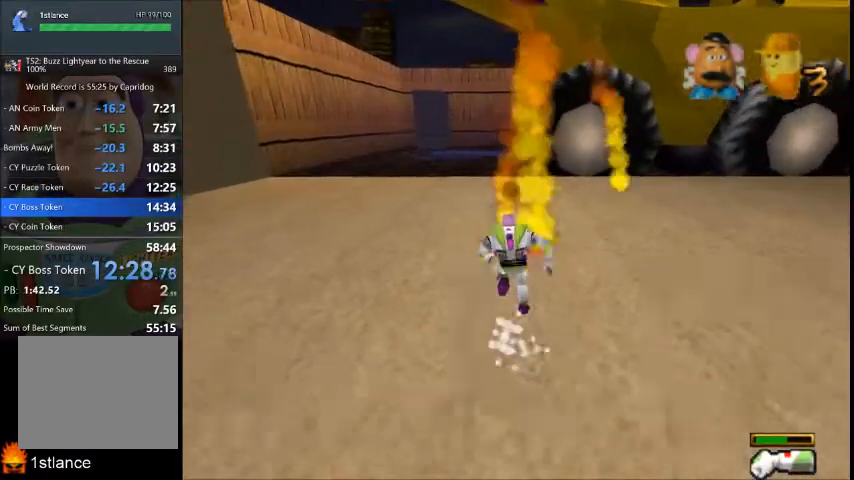
{"buttons": [], "left_stick": "up", "right_stick": "center", "button_events": []}
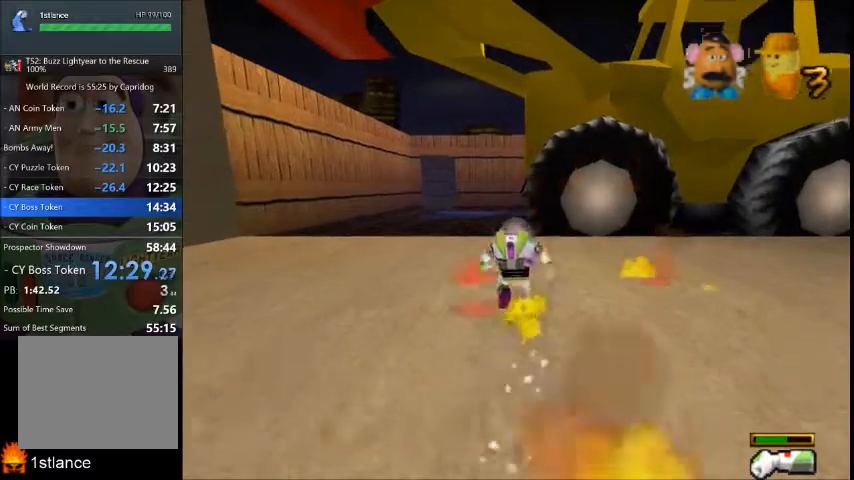
{"buttons": [], "left_stick": "up-left", "right_stick": "center", "button_events": []}
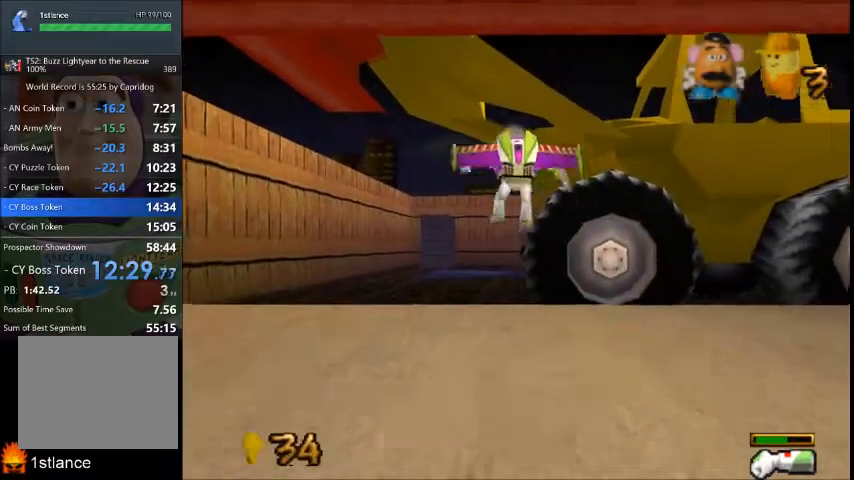
{"buttons": [], "left_stick": "up", "right_stick": "center", "button_events": []}
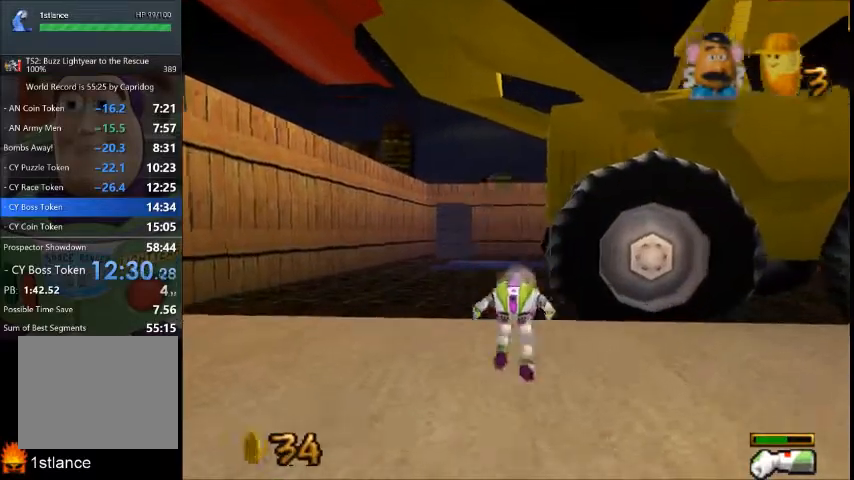
{"buttons": [], "left_stick": "up", "right_stick": "center", "button_events": []}
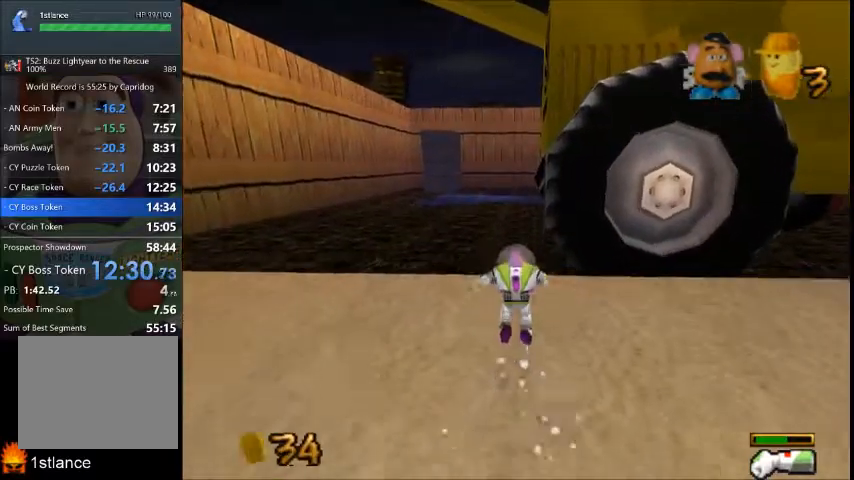
{"buttons": [], "left_stick": "up", "right_stick": "center", "button_events": []}
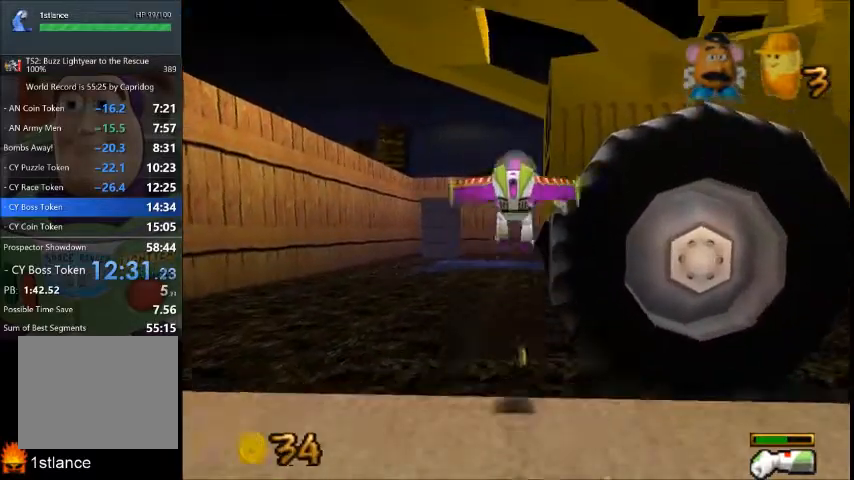
{"buttons": [], "left_stick": "up", "right_stick": "center", "button_events": []}
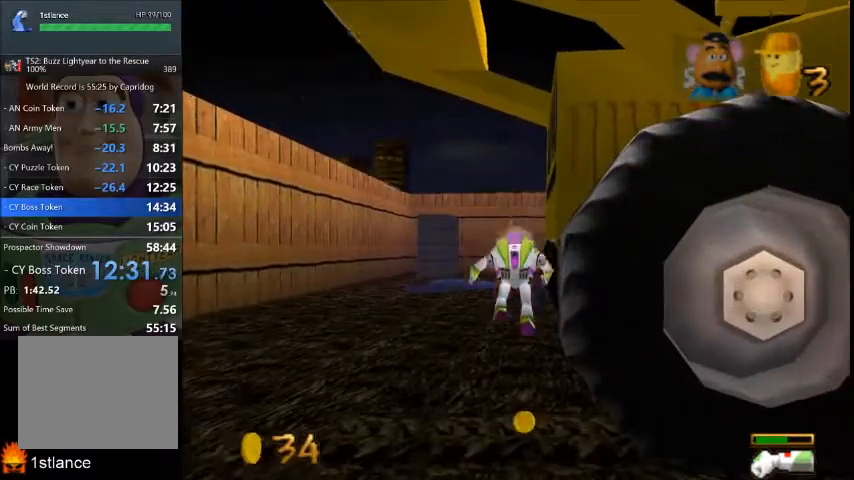
{"buttons": [], "left_stick": "up", "right_stick": "center", "button_events": []}
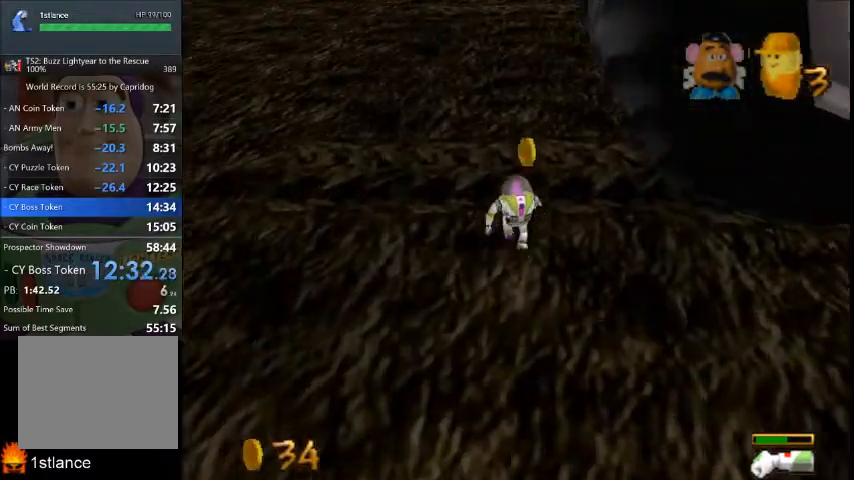
{"buttons": [], "left_stick": "up-right", "right_stick": "center", "button_events": []}
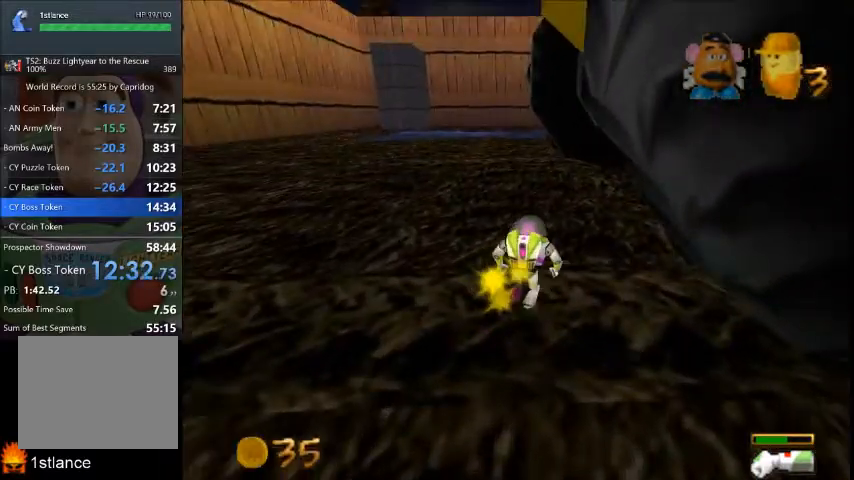
{"buttons": [], "left_stick": "up-right", "right_stick": "center", "button_events": []}
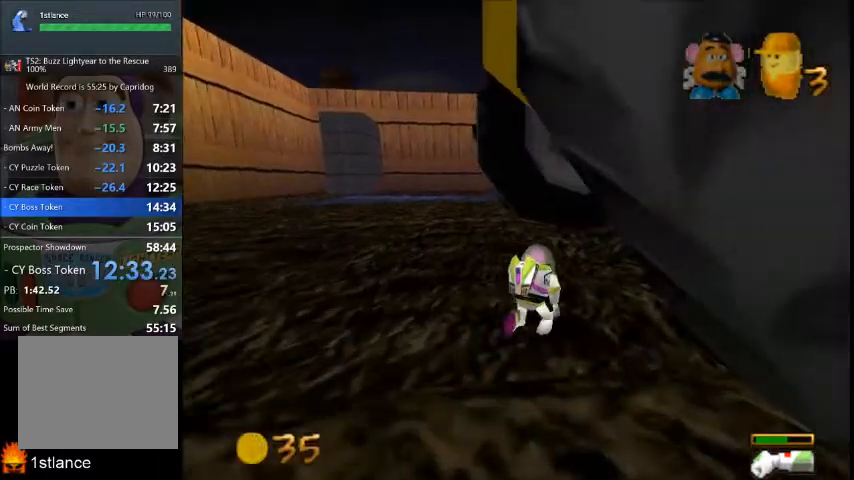
{"buttons": [], "left_stick": "up-right", "right_stick": "center", "button_events": []}
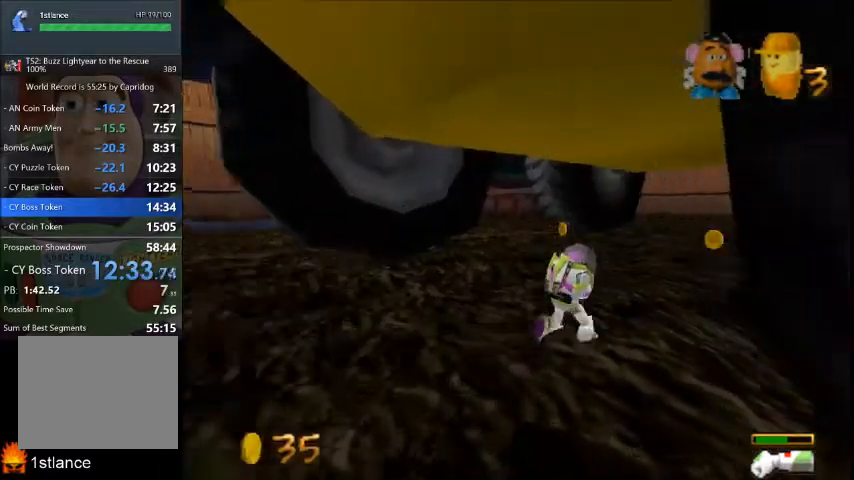
{"buttons": [], "left_stick": "up-right", "right_stick": "center", "button_events": []}
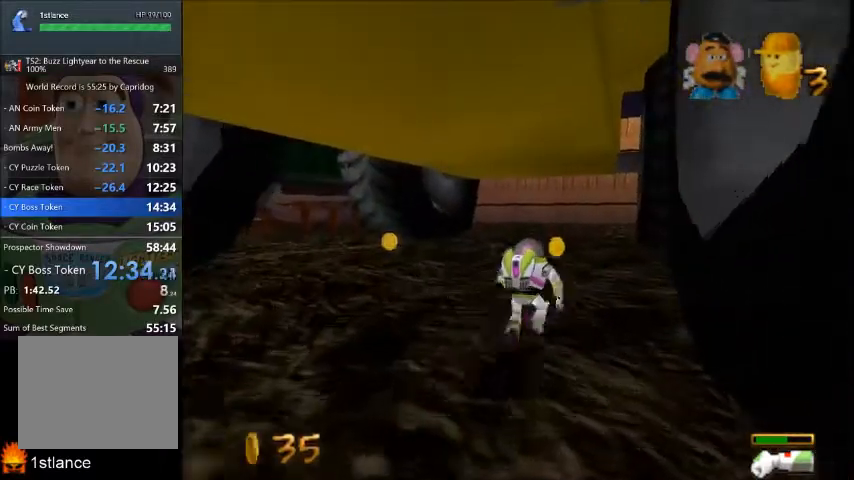
{"buttons": [], "left_stick": "up-right", "right_stick": "center", "button_events": []}
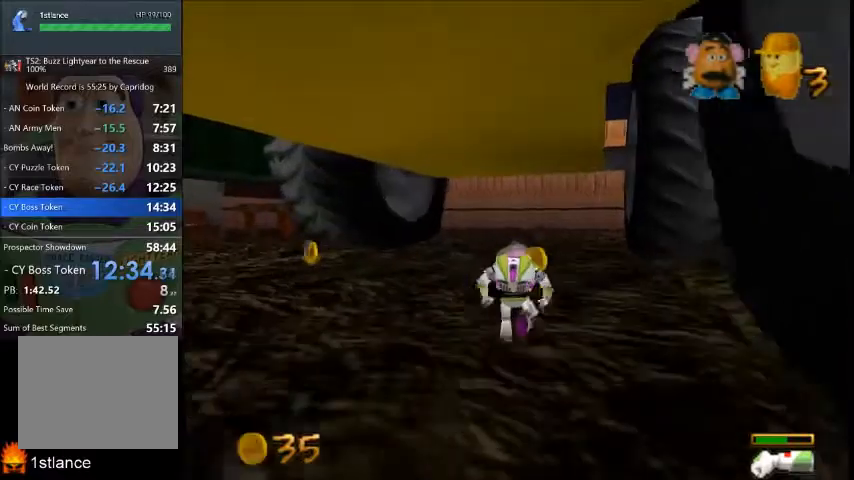
{"buttons": [], "left_stick": "up-left", "right_stick": "center", "button_events": []}
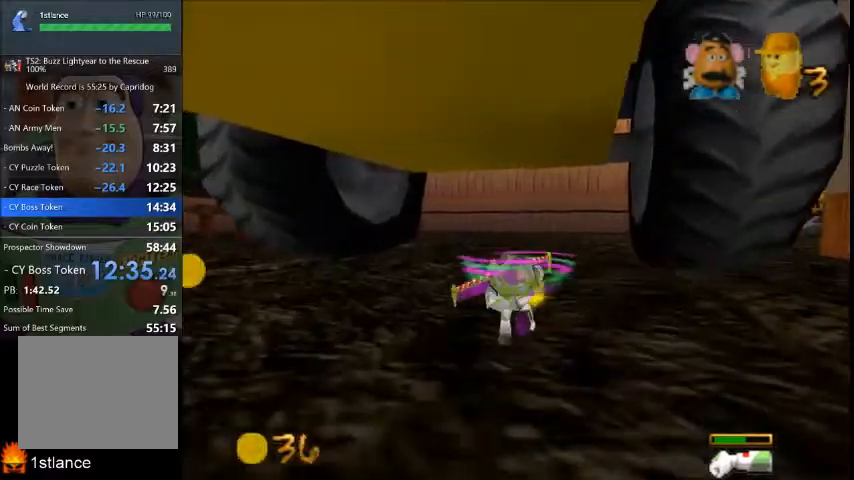
{"buttons": [], "left_stick": "up-left", "right_stick": "center", "button_events": []}
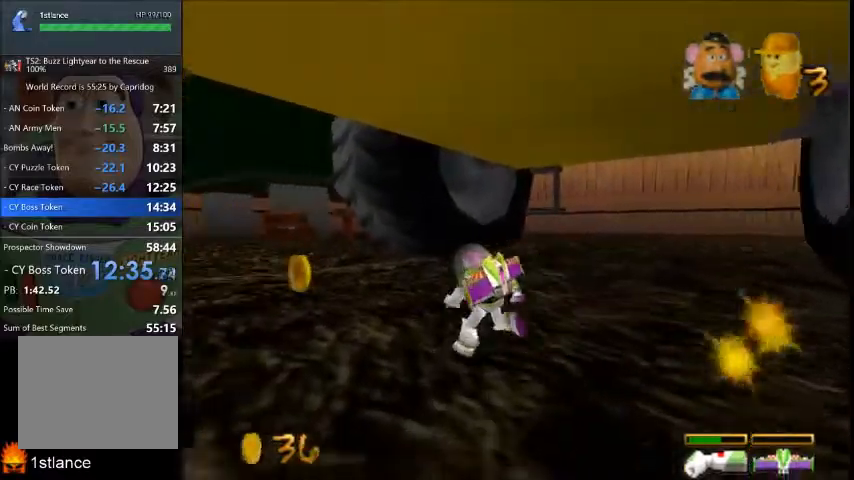
{"buttons": [], "left_stick": "up-left", "right_stick": "center", "button_events": []}
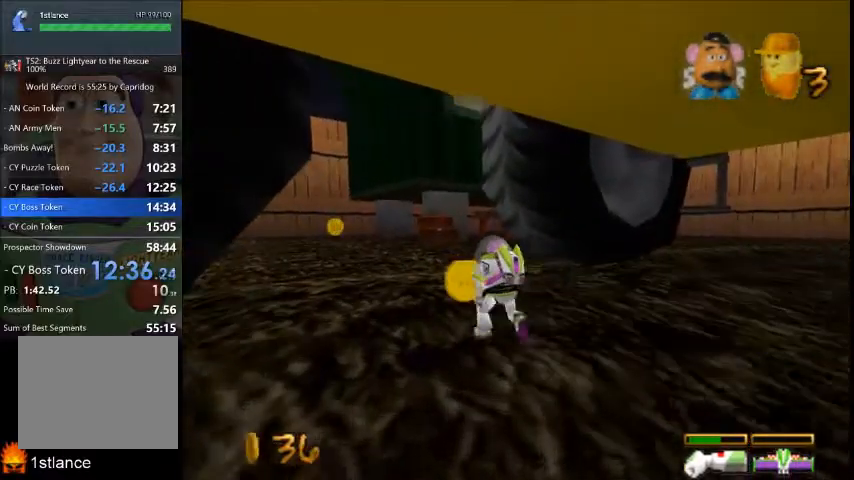
{"buttons": [], "left_stick": "up-left", "right_stick": "center", "button_events": []}
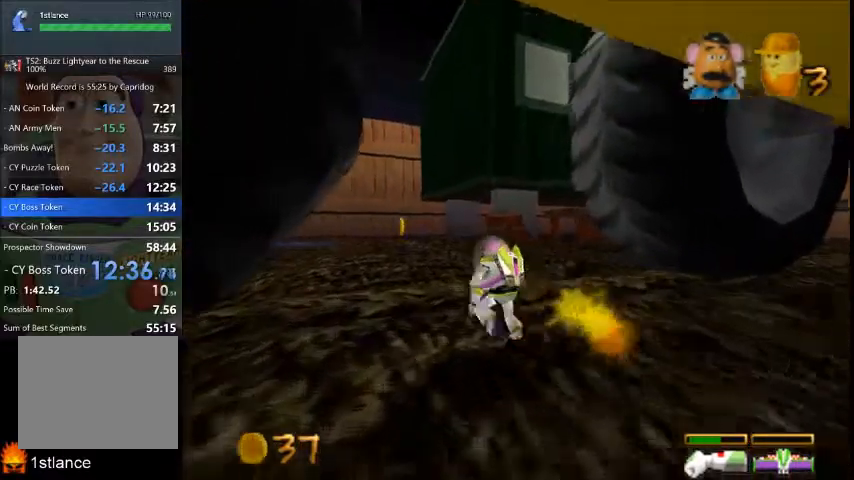
{"buttons": [], "left_stick": "up-left", "right_stick": "center", "button_events": []}
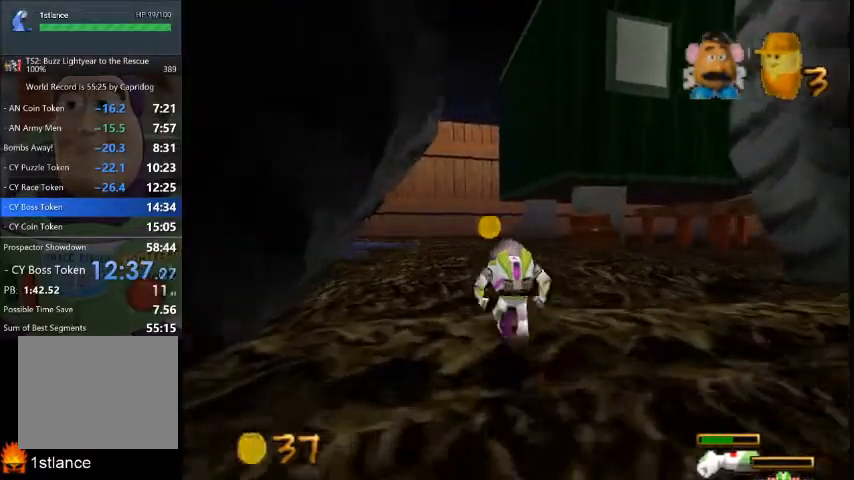
{"buttons": [], "left_stick": "up-left", "right_stick": "center", "button_events": []}
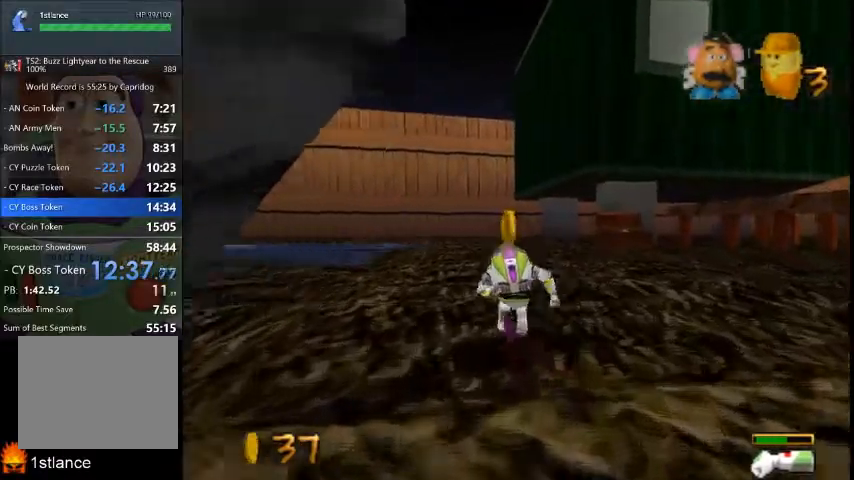
{"buttons": [], "left_stick": "up-right", "right_stick": "center", "button_events": []}
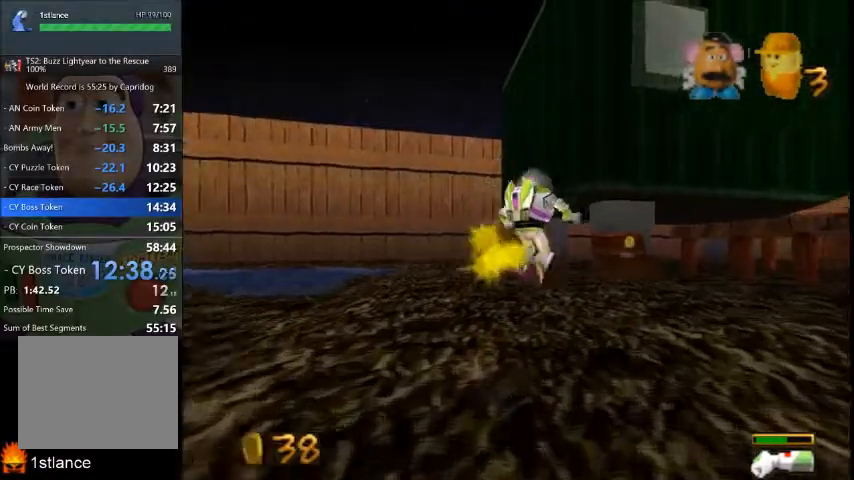
{"buttons": [], "left_stick": "up-right", "right_stick": "center", "button_events": []}
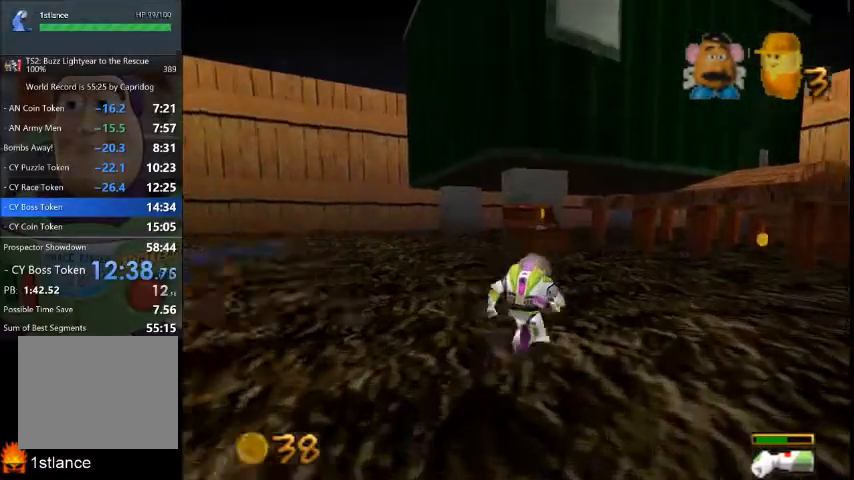
{"buttons": [], "left_stick": "up", "right_stick": "center", "button_events": []}
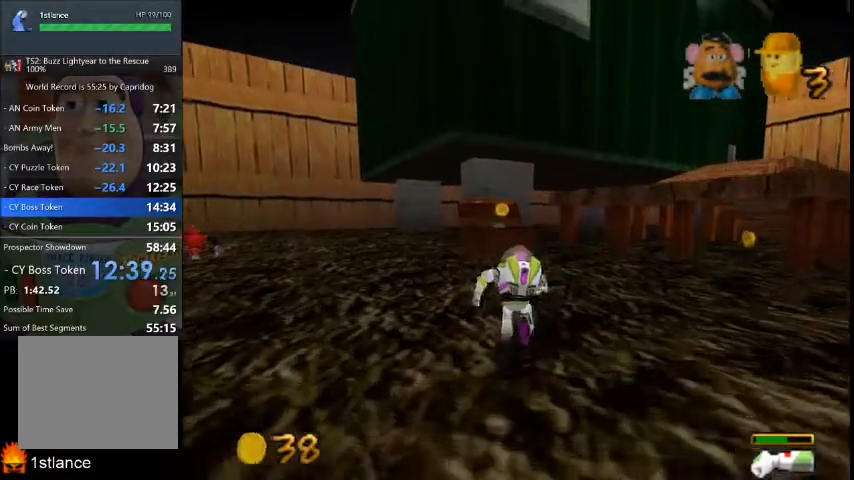
{"buttons": [], "left_stick": "up-left", "right_stick": "center", "button_events": []}
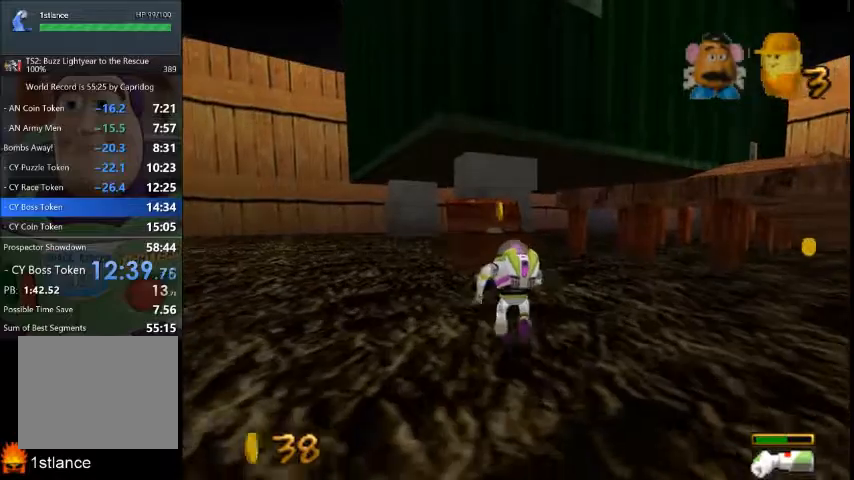
{"buttons": [], "left_stick": "up", "right_stick": "center", "button_events": []}
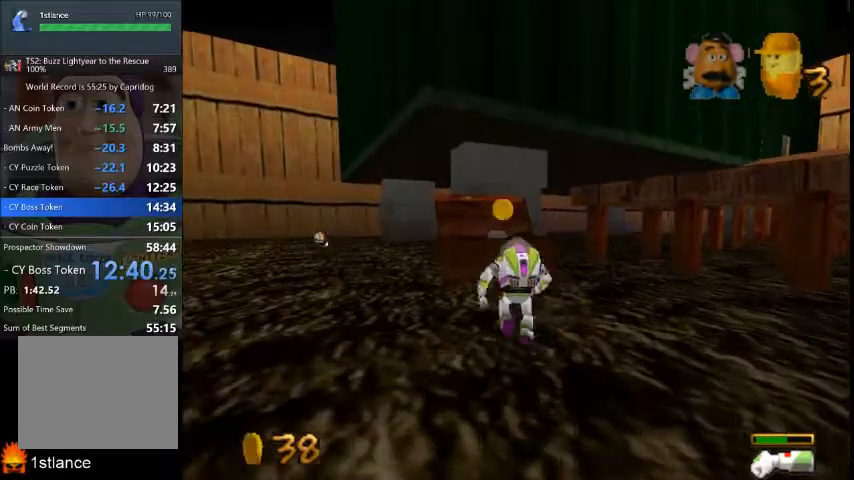
{"buttons": [], "left_stick": "up", "right_stick": "center", "button_events": []}